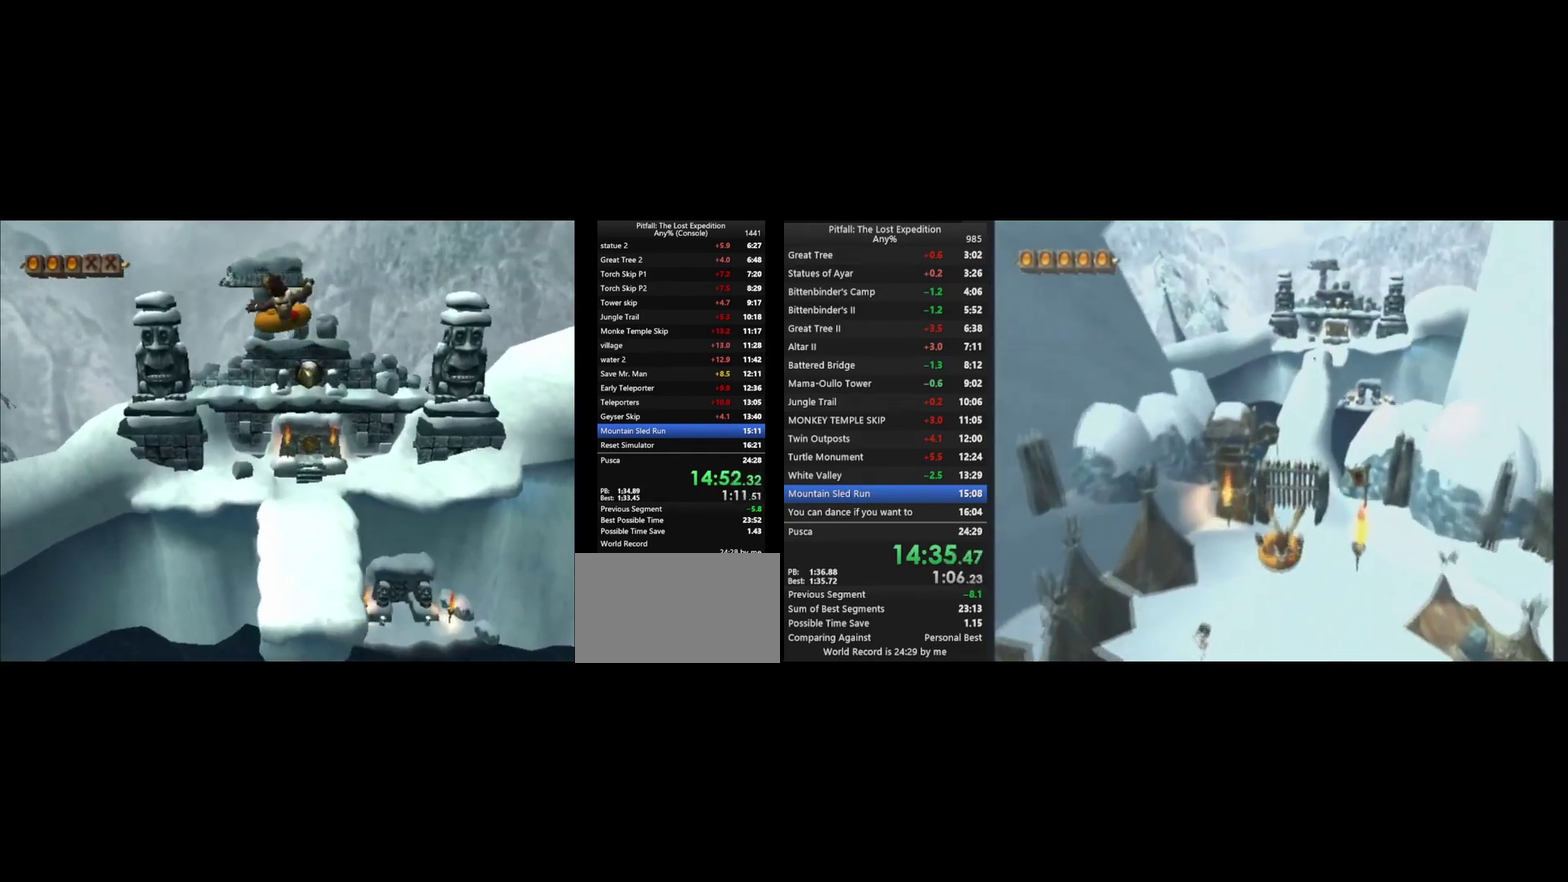
Gameplay with a controller (Nintendo layout); each line is a JSON object with the inputs held at the frame after it. "events" lists button and stick changes between this image and that frame as [ms after this image, input, new state], when the widget could be followed in between. Not read: L3 R3.
{"buttons": [], "left_stick": "up", "right_stick": "center"}
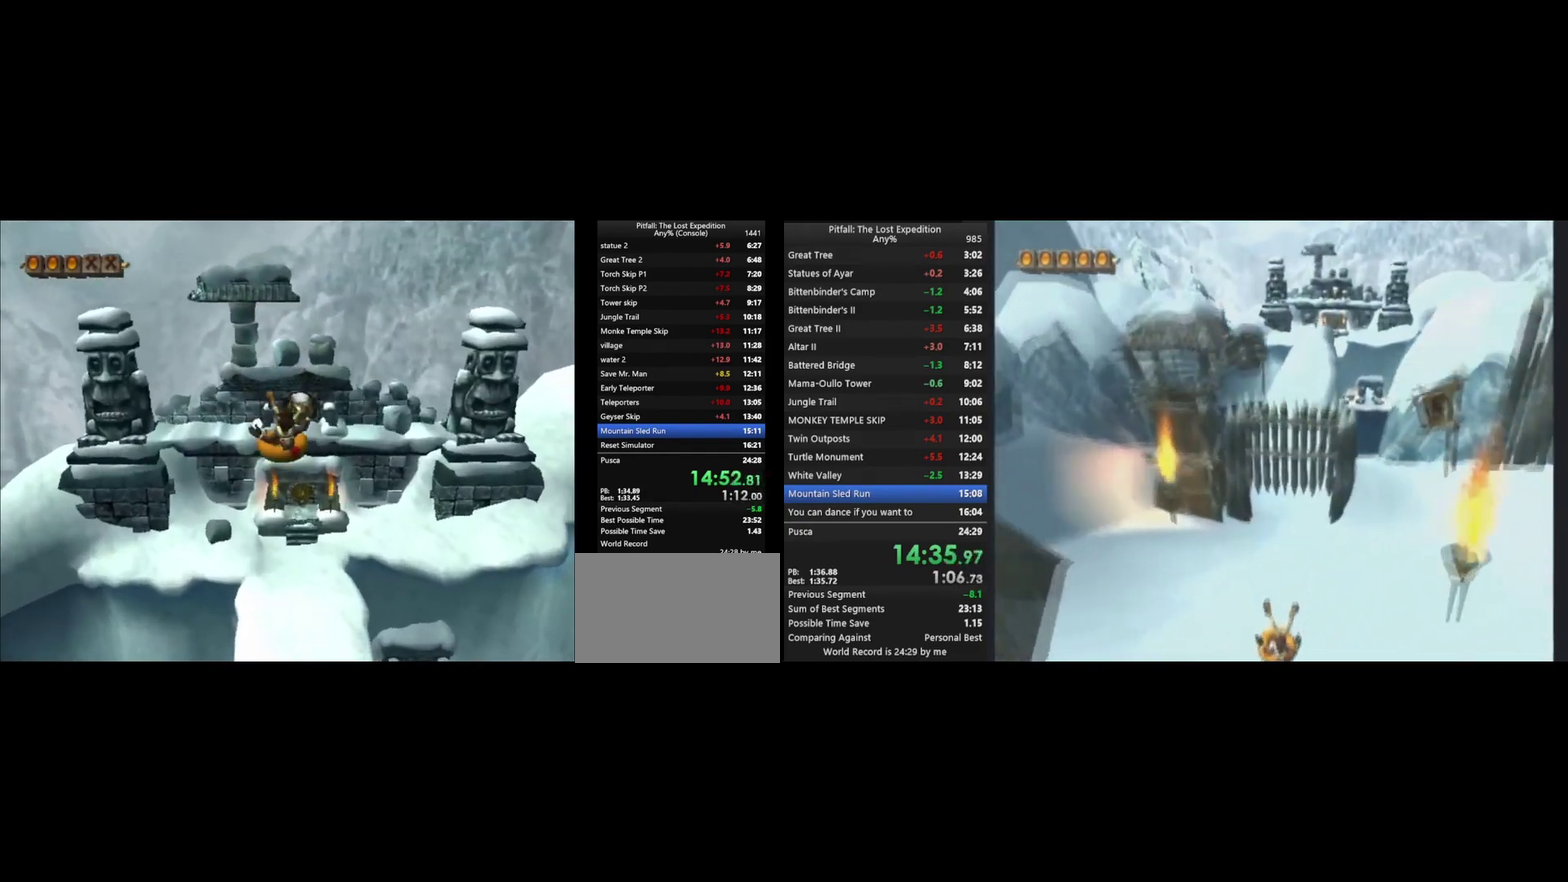
{"buttons": [], "left_stick": "up", "right_stick": "center"}
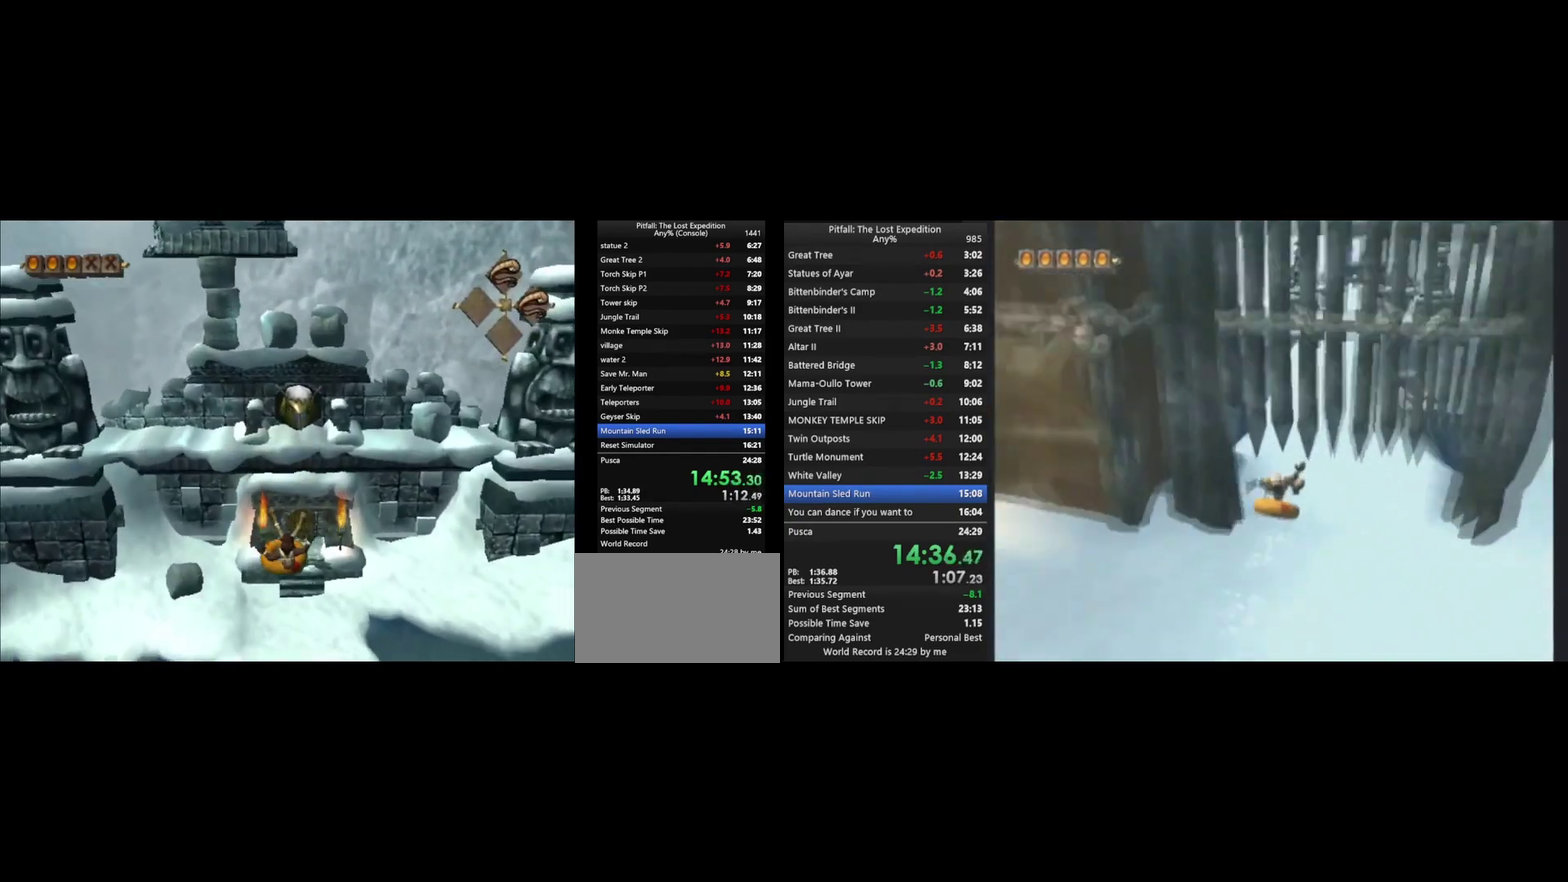
{"buttons": [], "left_stick": "up", "right_stick": "center"}
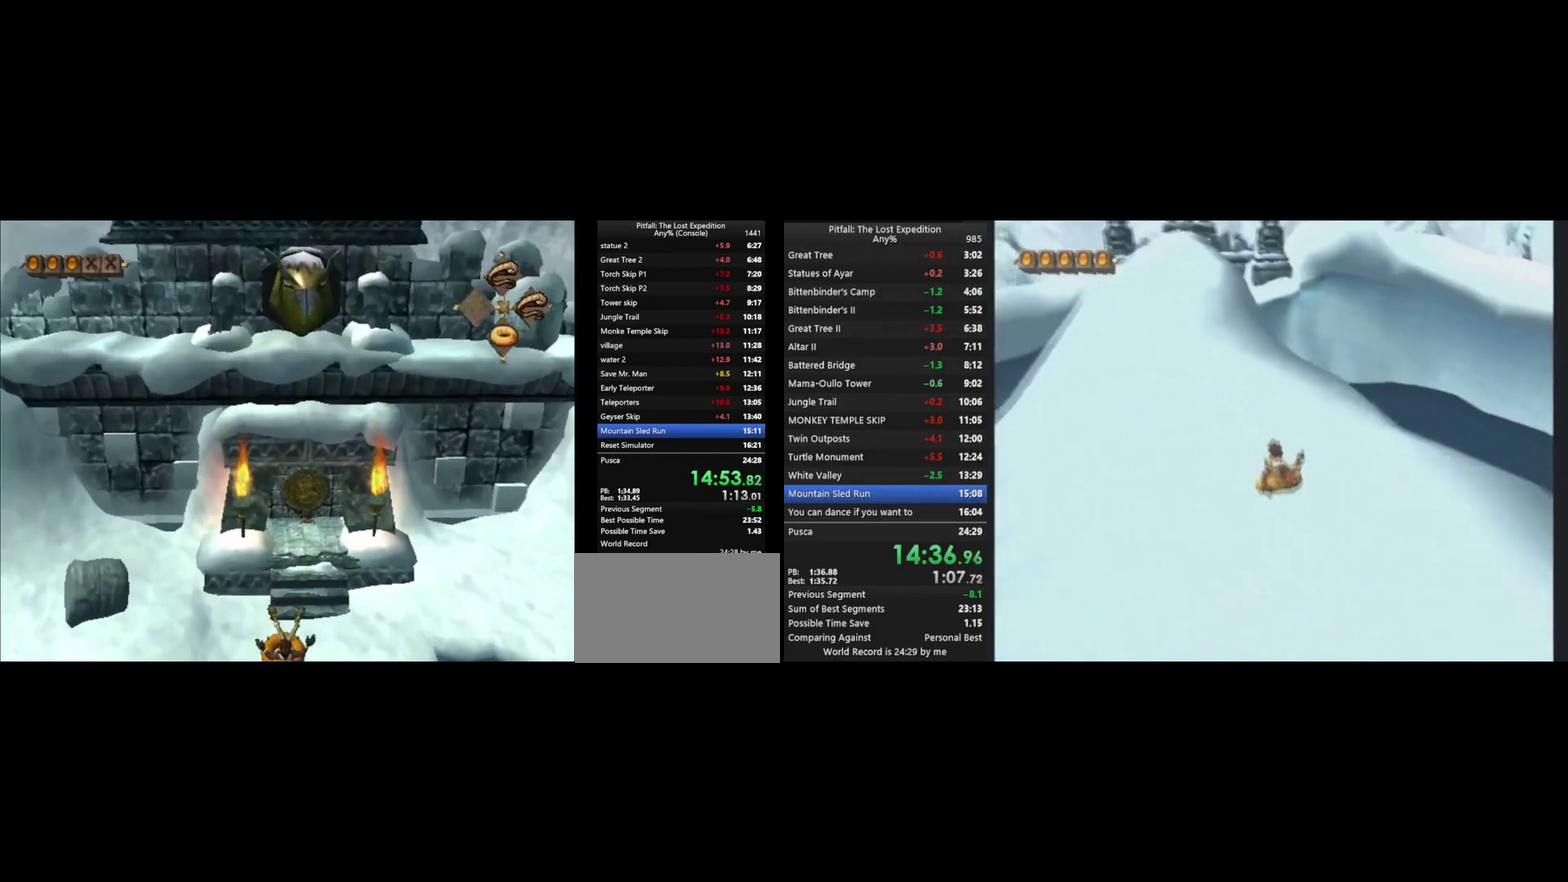
{"buttons": [], "left_stick": "up", "right_stick": "center"}
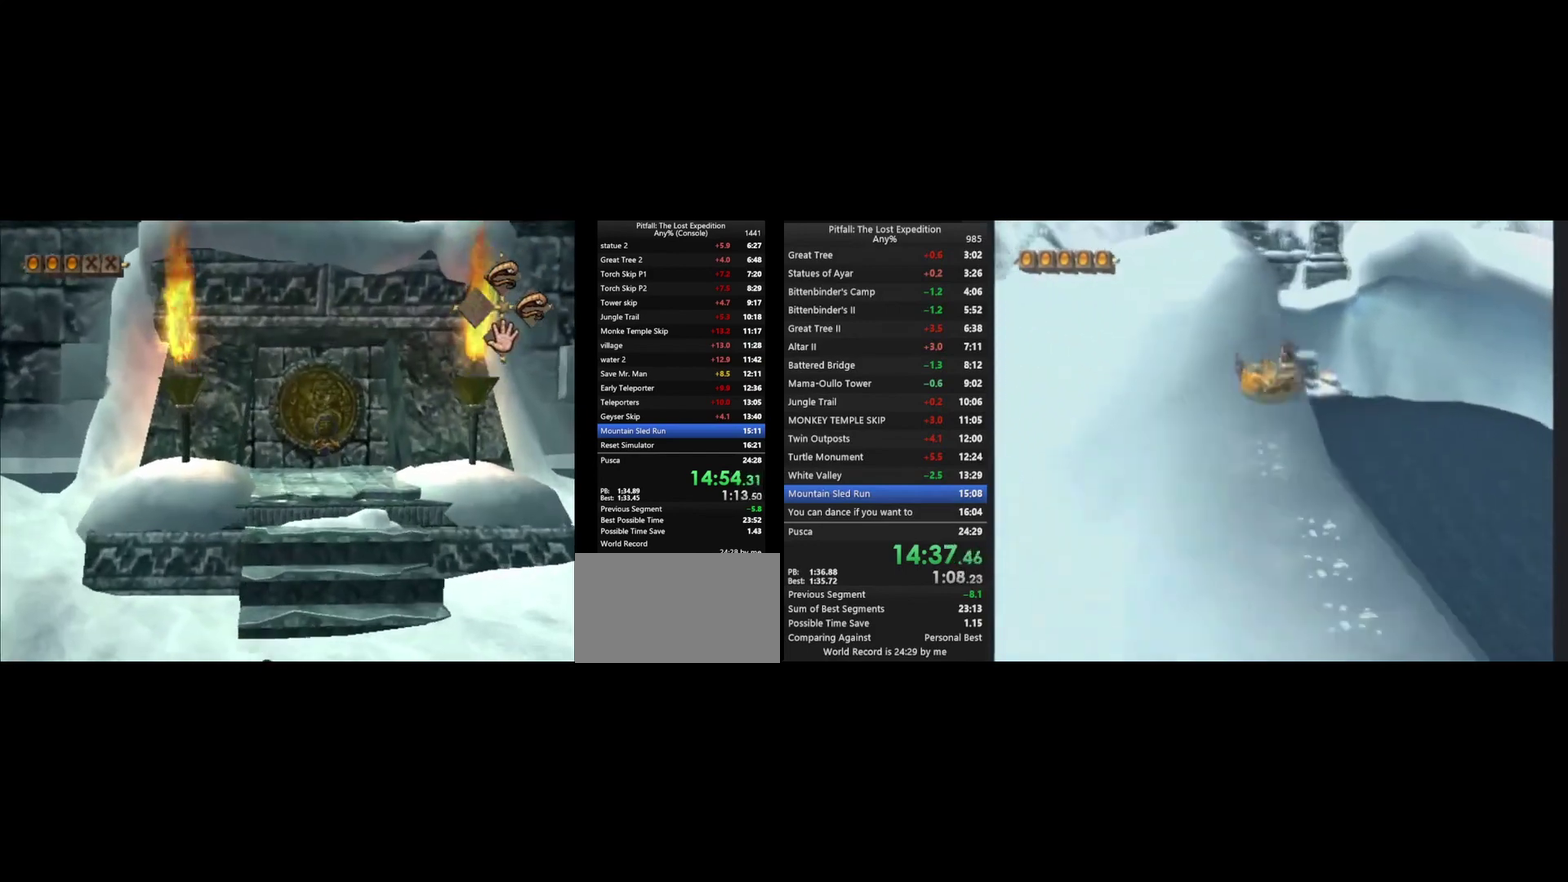
{"buttons": [], "left_stick": "up", "right_stick": "center"}
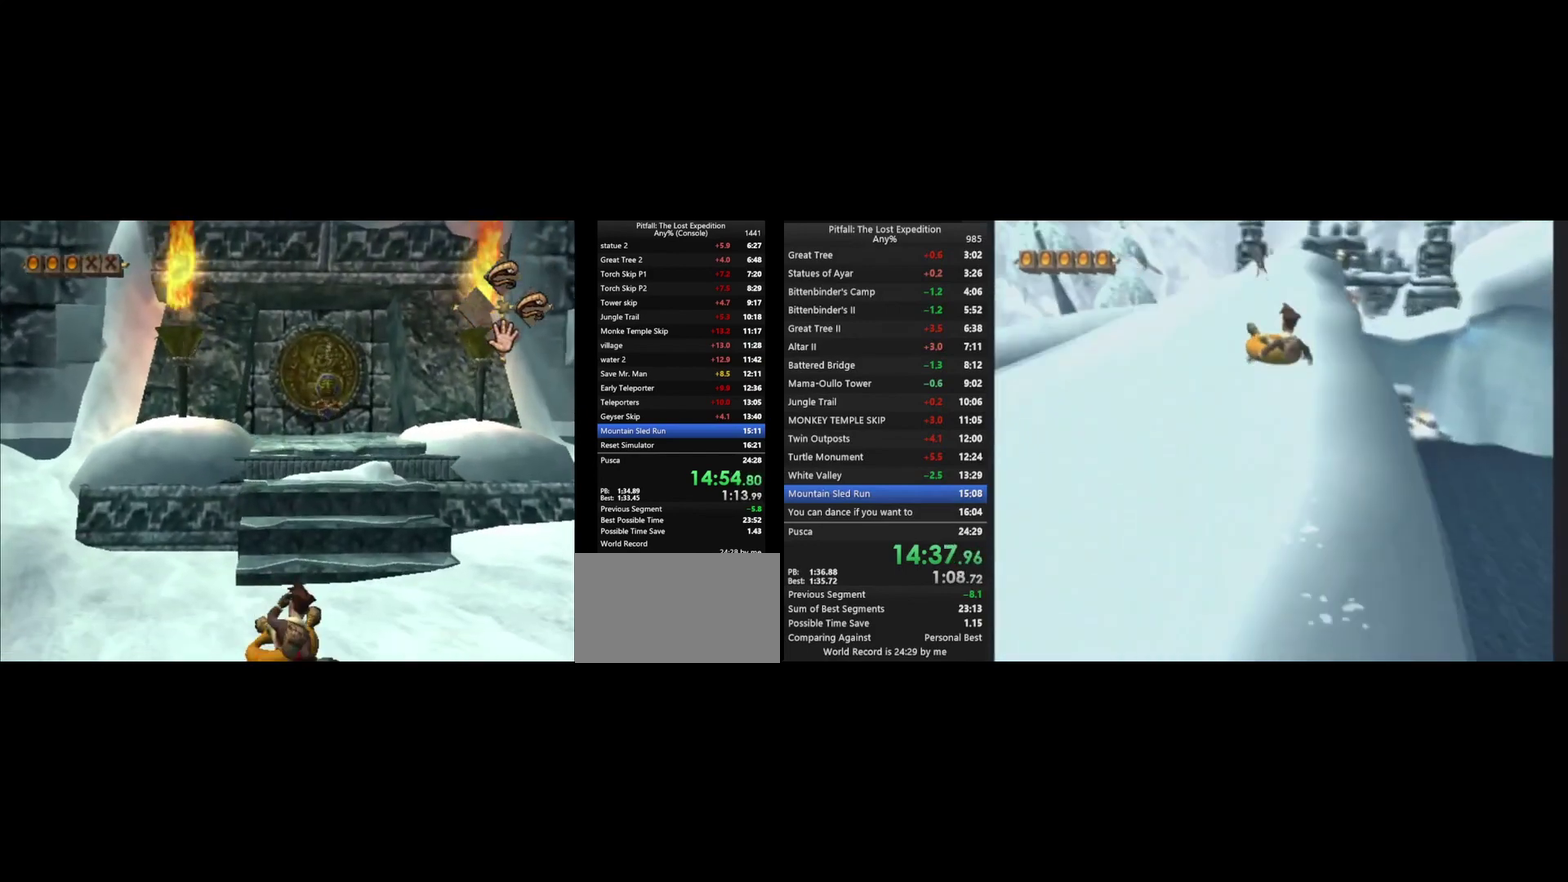
{"buttons": [], "left_stick": "up", "right_stick": "center", "events": [[233, "B", "down"], [300, "B", "up"], [400, "B", "down"], [467, "B", "up"]]}
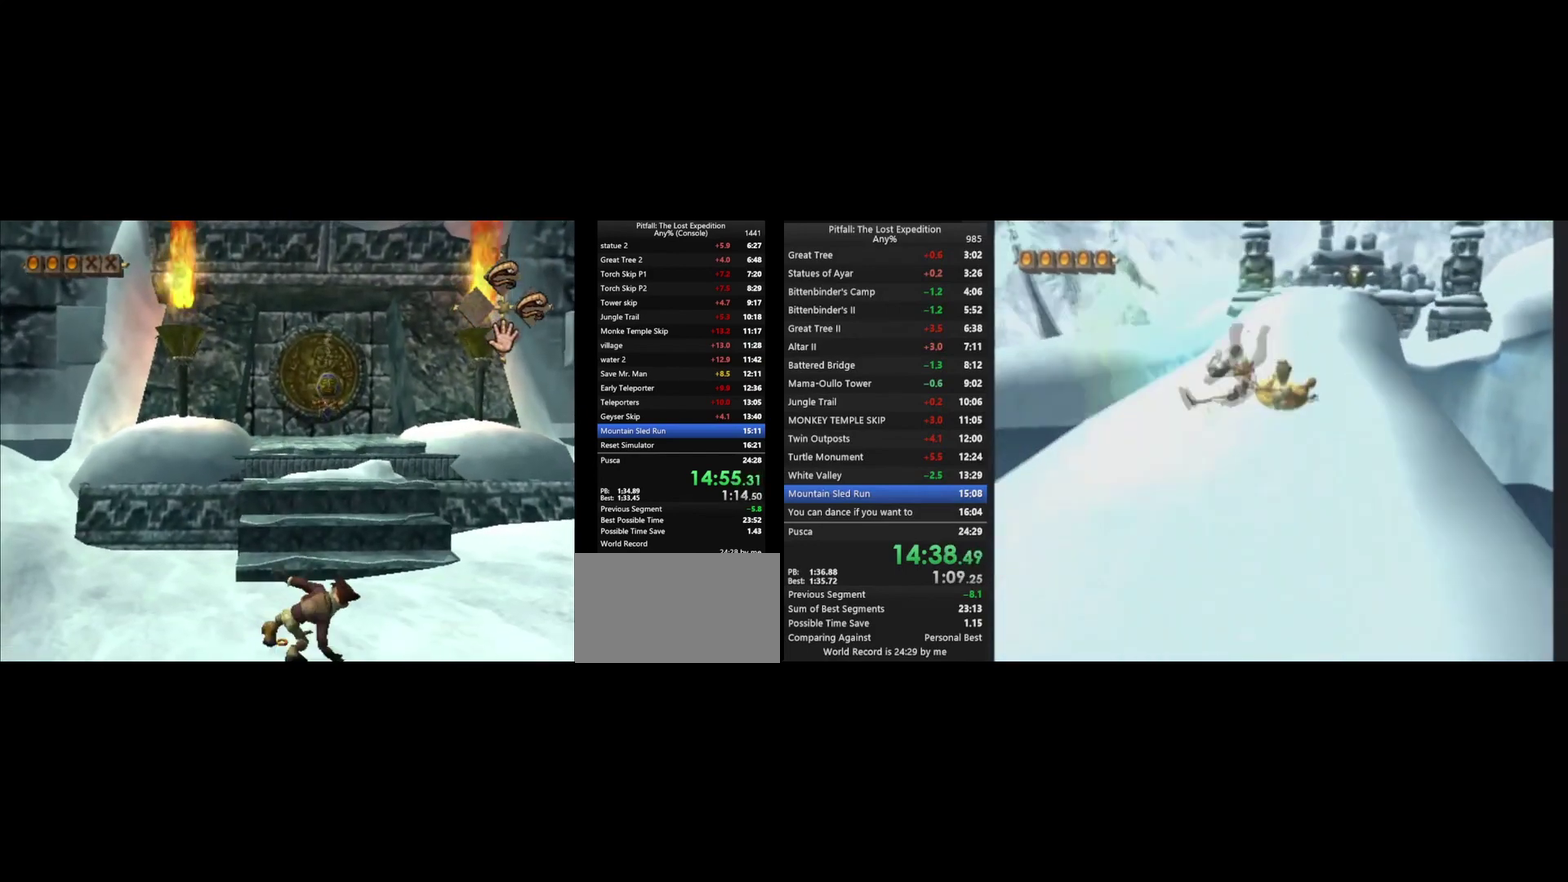
{"buttons": ["B"], "left_stick": "up", "right_stick": "center", "events": [[67, "B", "down"], [133, "B", "up"], [367, "B", "down"], [433, "B", "up"], [500, "B", "down"]]}
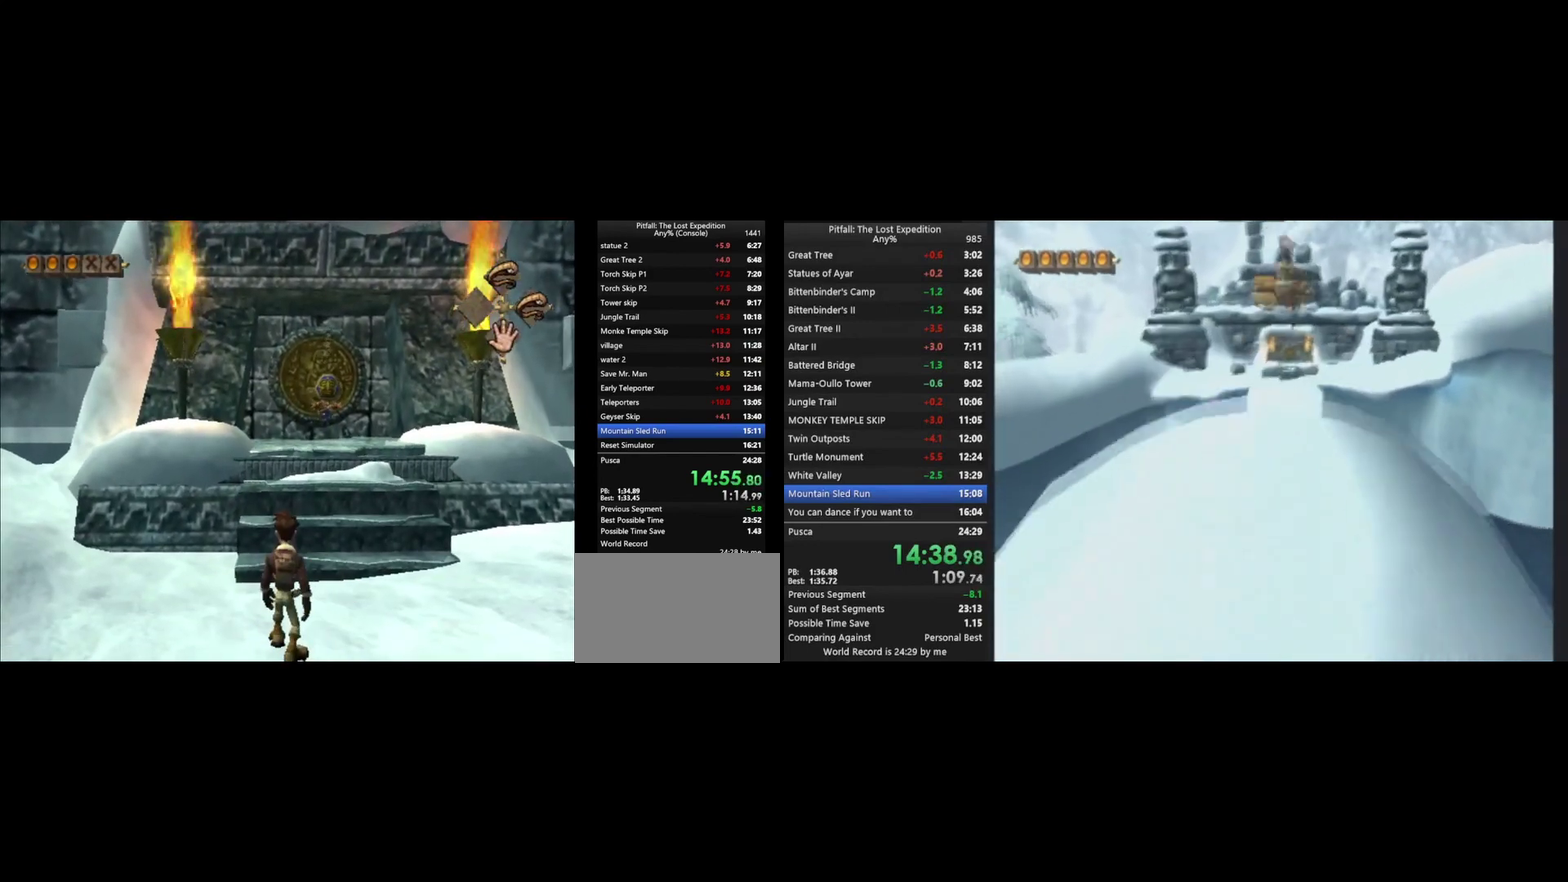
{"buttons": [], "left_stick": "up", "right_stick": "center", "events": [[67, "B", "up"], [233, "B", "down"], [333, "B", "up"]]}
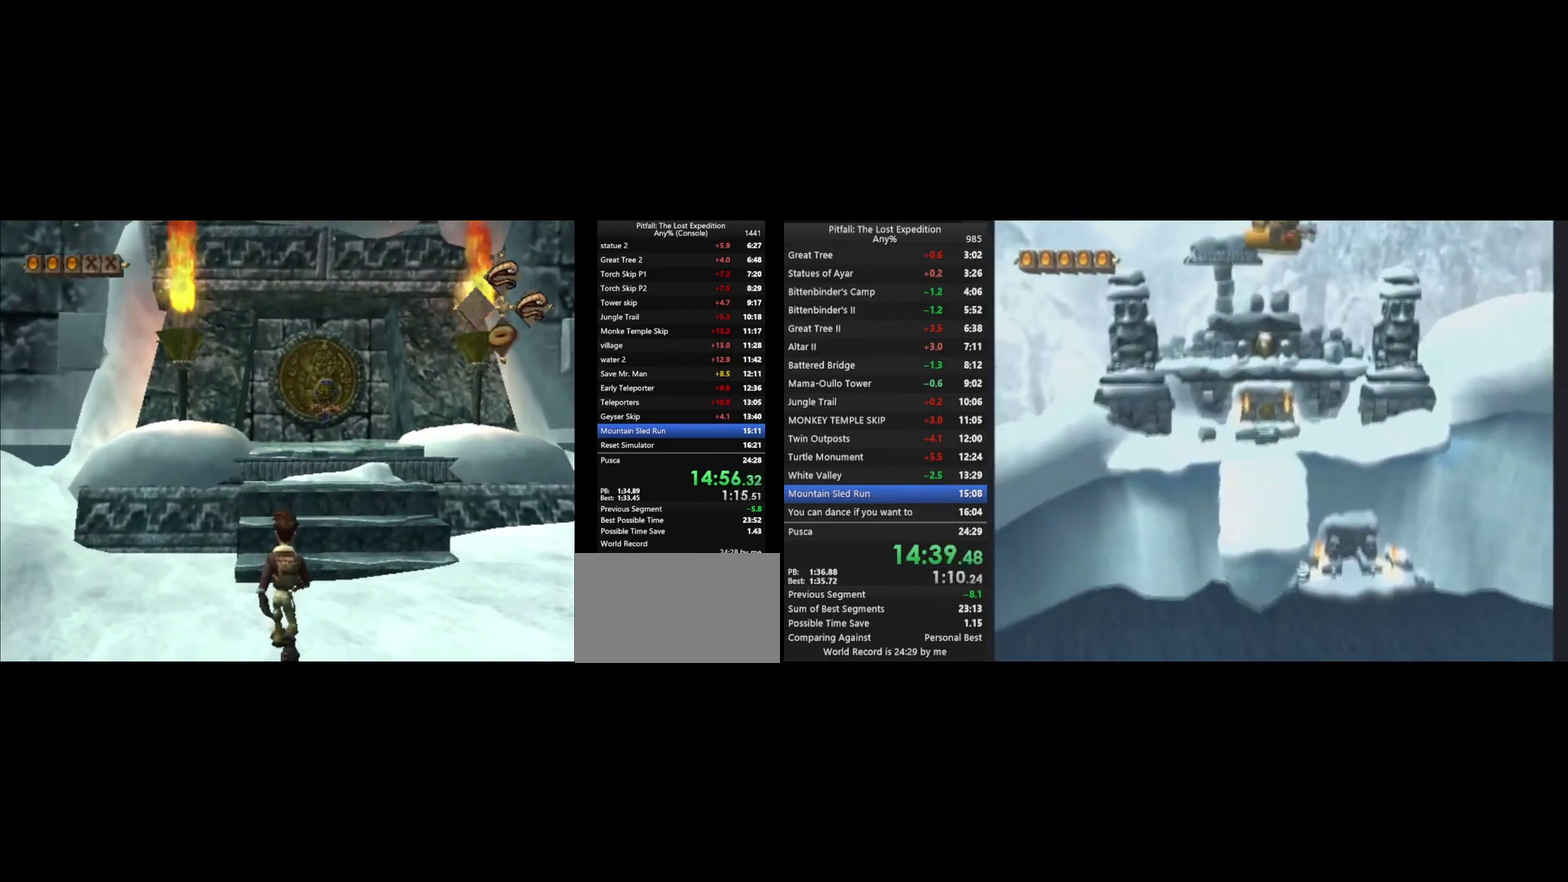
{"buttons": ["A"], "left_stick": "up", "right_stick": "center", "events": [[133, "B", "down"], [200, "B", "up"], [467, "A", "down"]]}
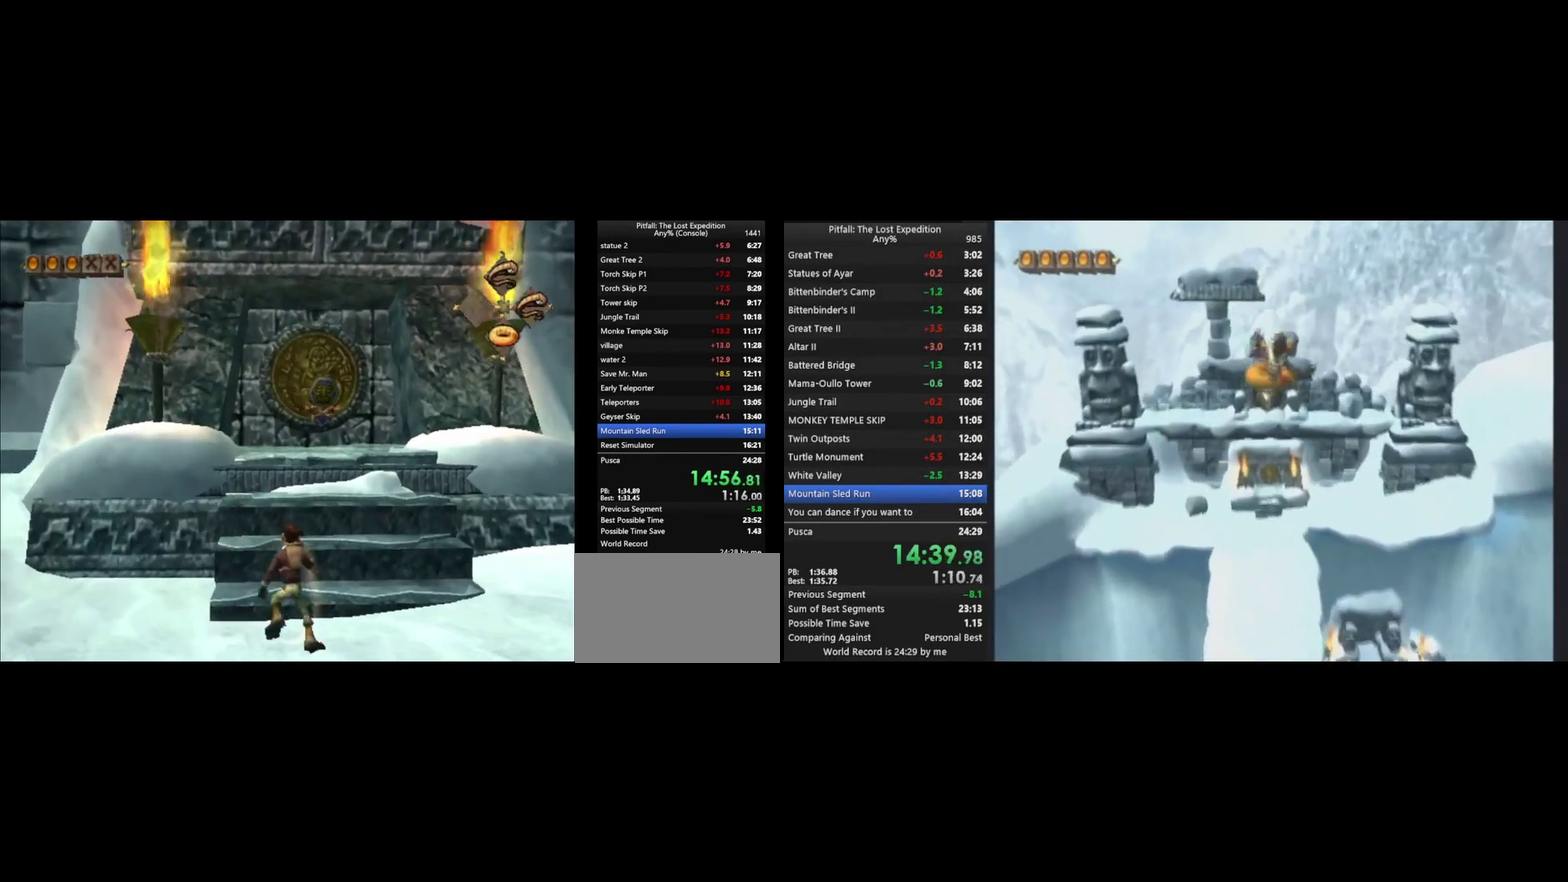
{"buttons": [], "left_stick": "up", "right_stick": "center", "events": [[167, "A", "up"], [233, "B", "down"], [333, "B", "up"], [400, "B", "down"], [467, "B", "up"]]}
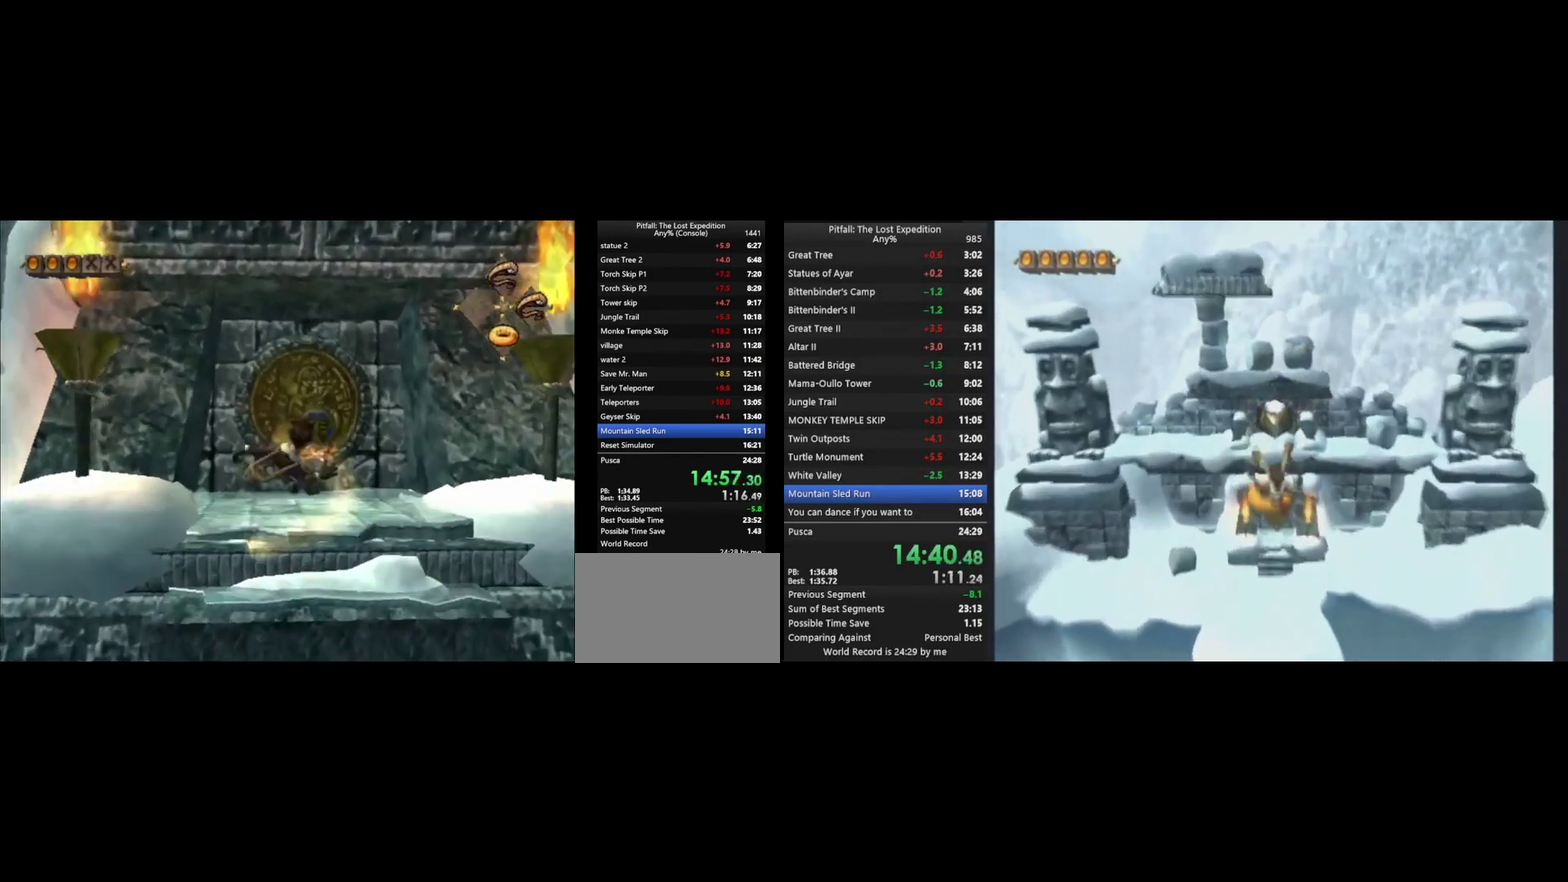
{"buttons": [], "left_stick": "up", "right_stick": "center", "events": [[33, "B", "down"], [100, "B", "up"], [133, "B", "down"], [200, "B", "up"], [267, "B", "down"], [300, "B", "up"], [333, "B", "down"], [367, "B", "up"]]}
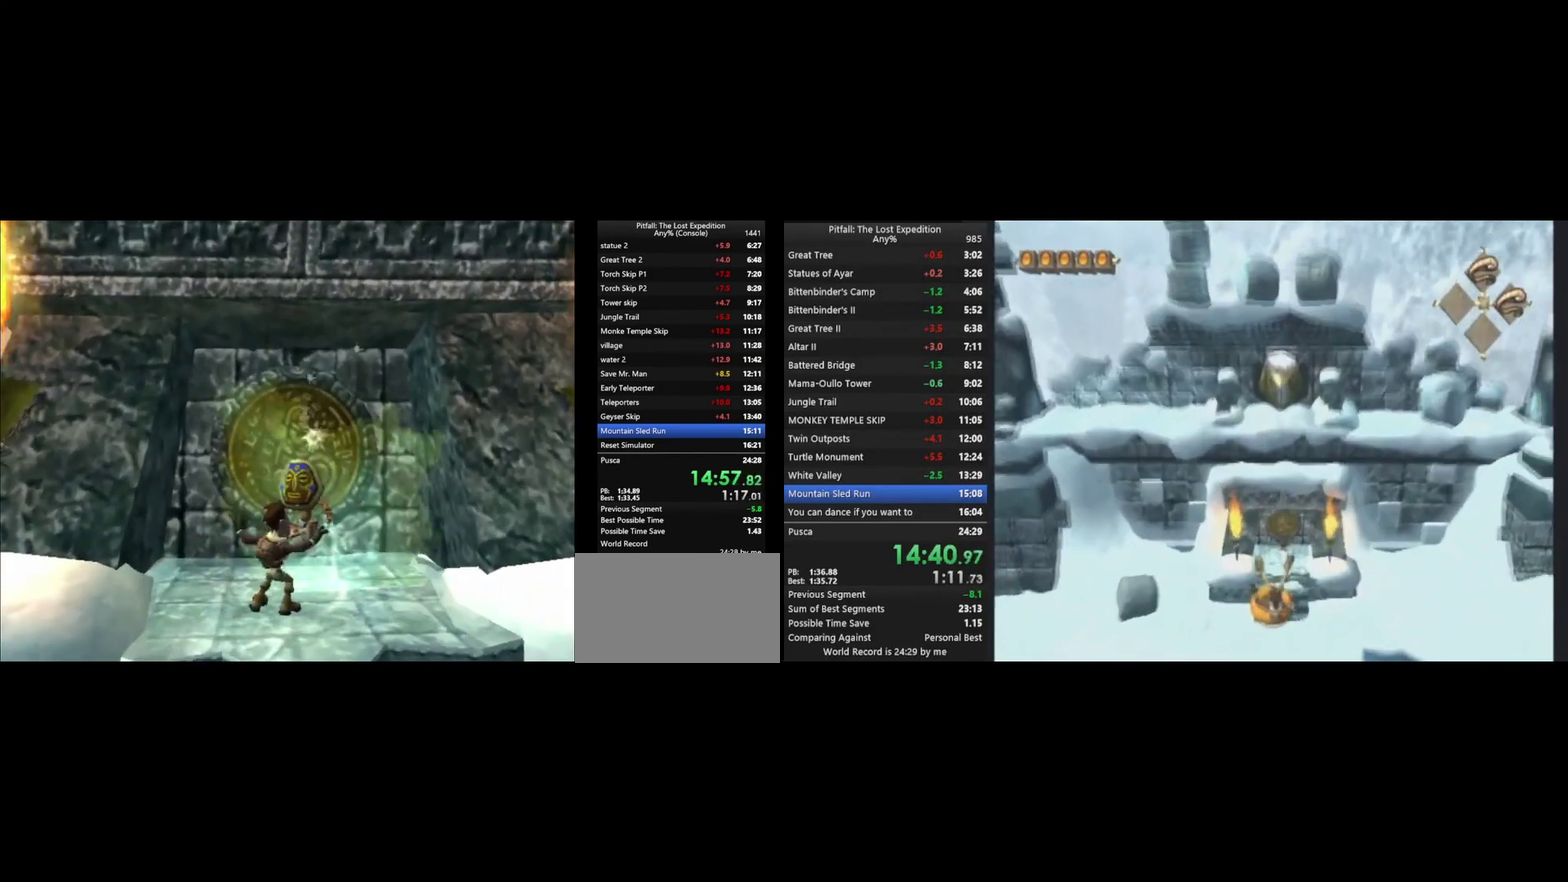
{"buttons": [], "left_stick": "center", "right_stick": "center", "events": [[133, "left_stick", "center"]]}
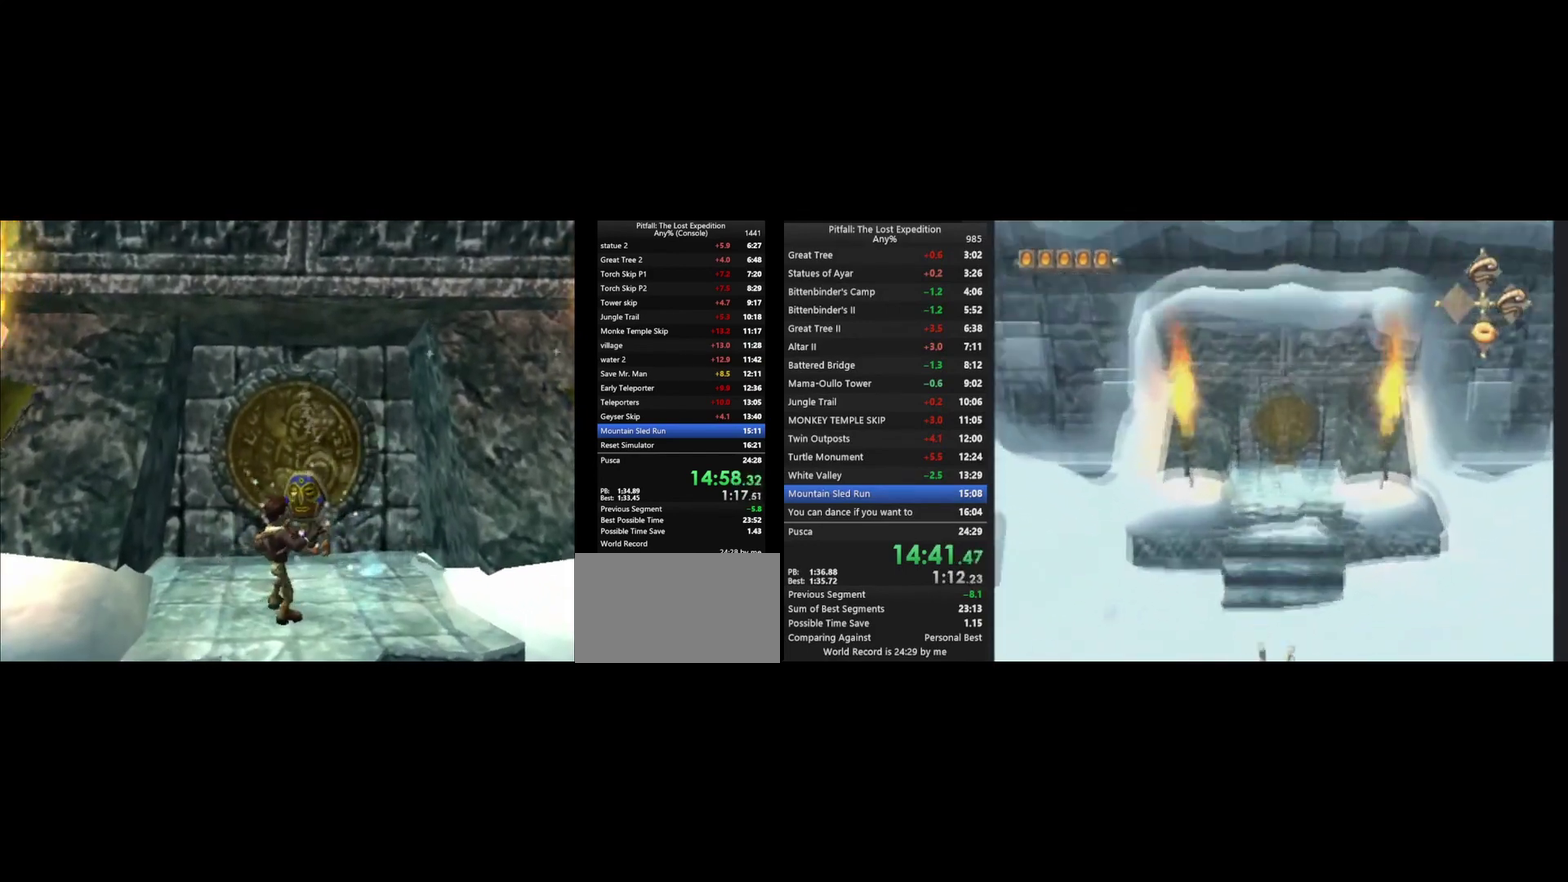
{"buttons": [], "left_stick": "center", "right_stick": "center"}
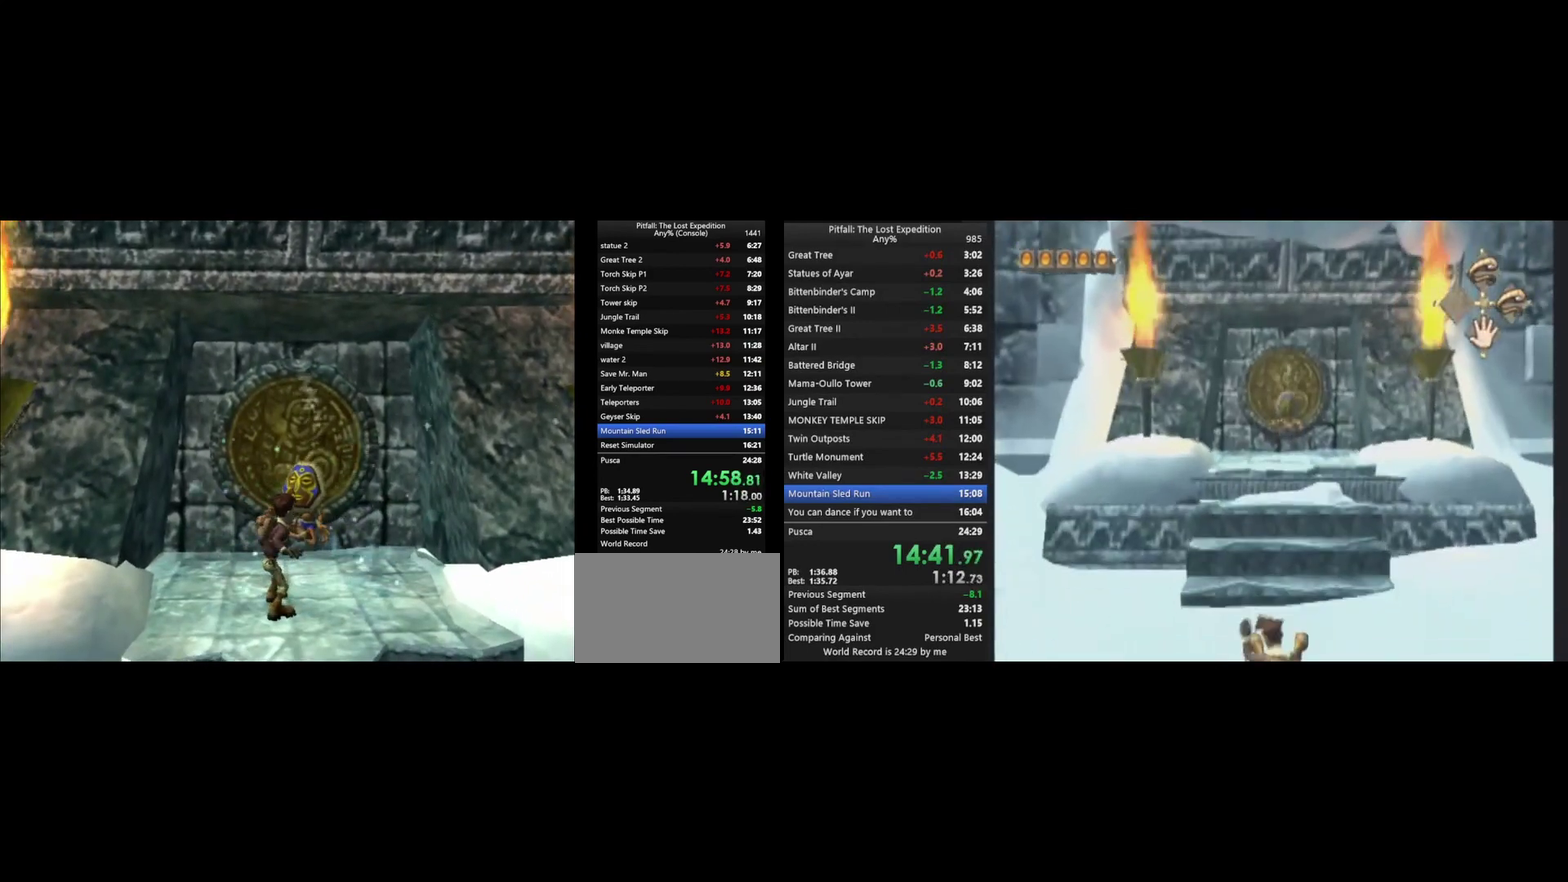
{"buttons": [], "left_stick": "center", "right_stick": "center"}
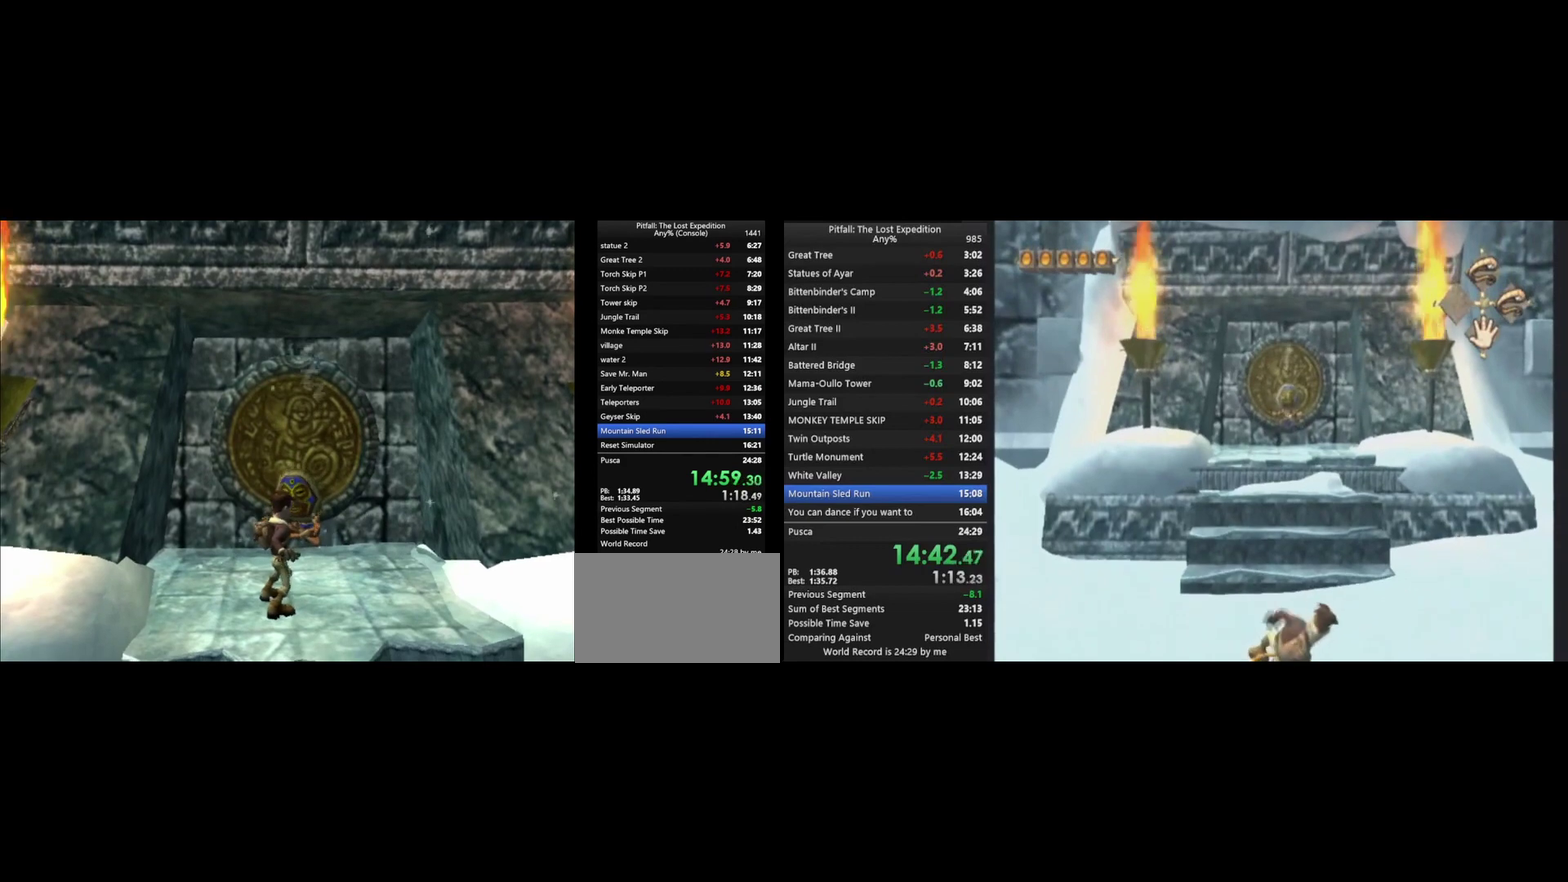
{"buttons": ["DPAD_DOWN"], "left_stick": "center", "right_stick": "center", "events": [[333, "DPAD_DOWN", "down"], [400, "DPAD_DOWN", "up"], [467, "DPAD_DOWN", "down"]]}
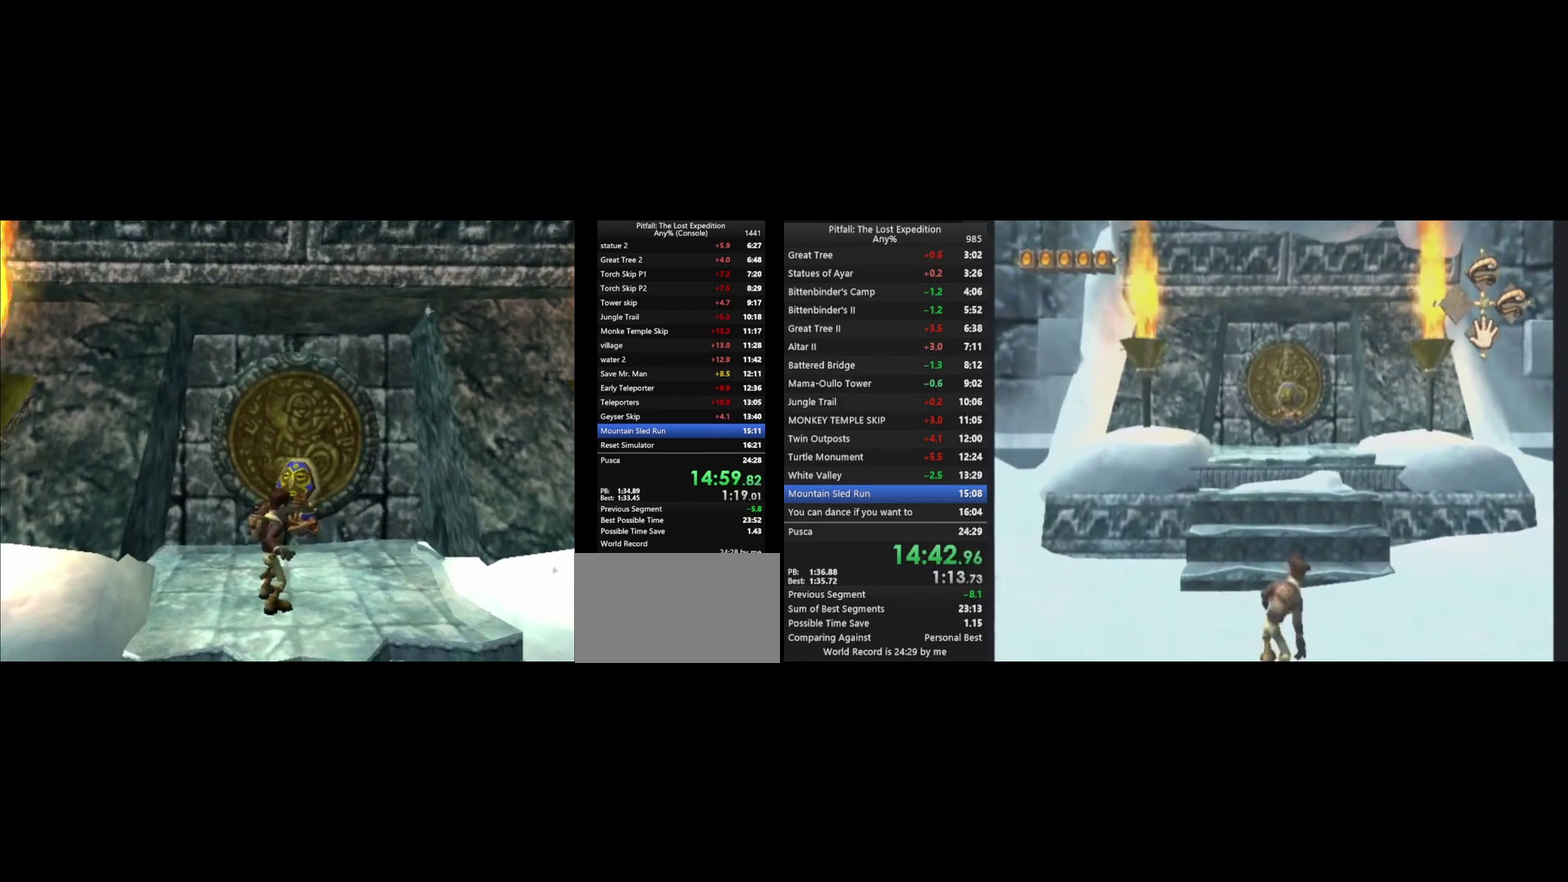
{"buttons": [], "left_stick": "center", "right_stick": "center", "events": [[33, "DPAD_DOWN", "up"], [100, "DPAD_DOWN", "down"], [167, "DPAD_DOWN", "up"], [200, "DPAD_DOWN", "down"], [267, "DPAD_DOWN", "up"], [333, "DPAD_DOWN", "down"], [367, "DPAD_DOWN", "up"]]}
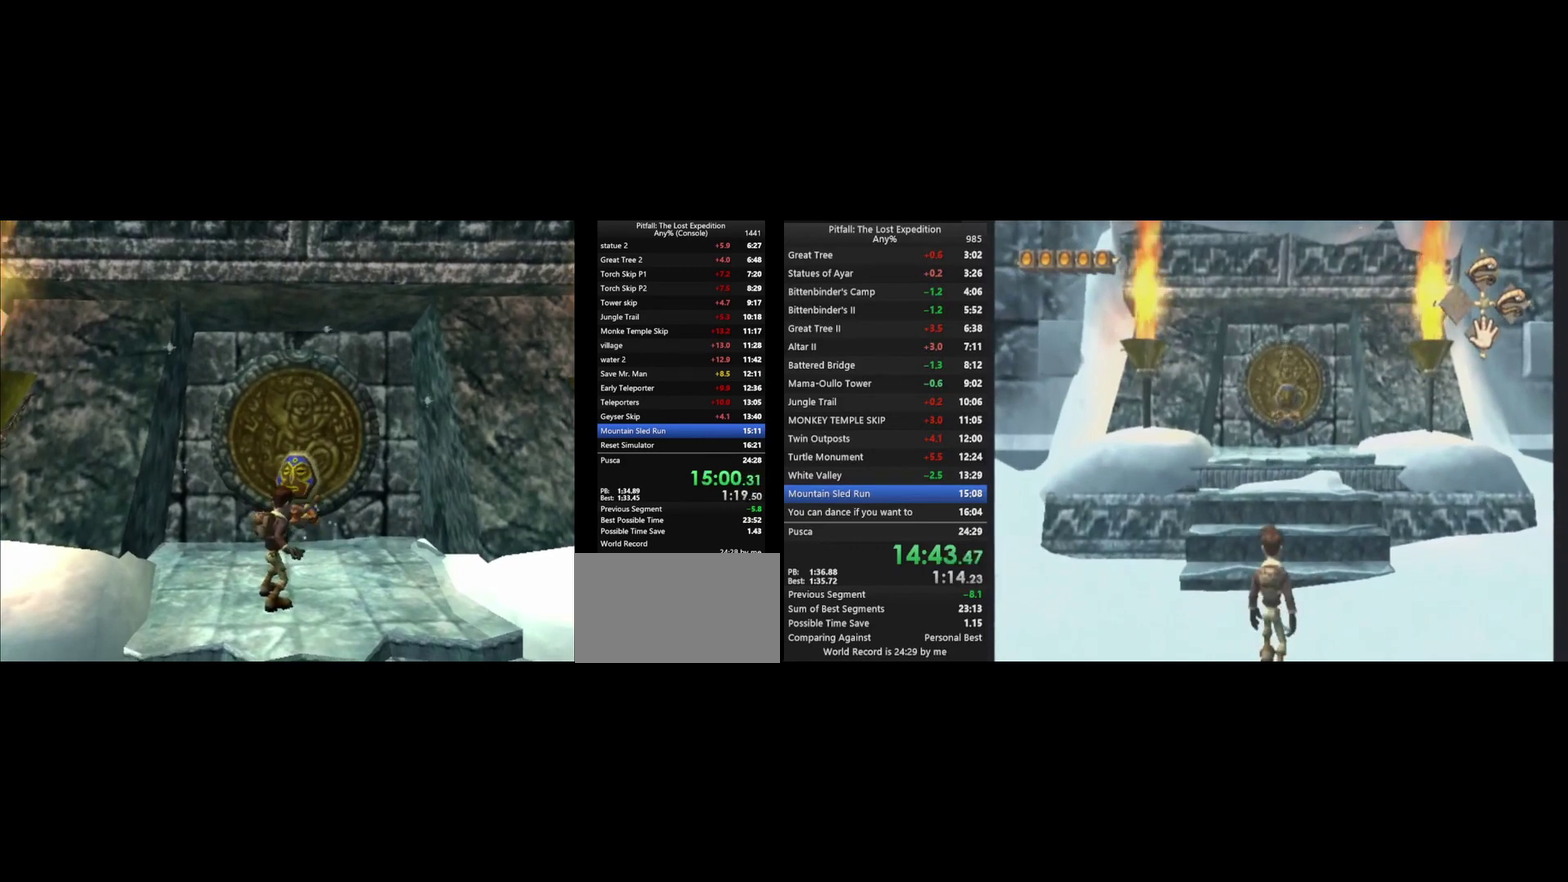
{"buttons": [], "left_stick": "center", "right_stick": "center", "events": [[100, "DPAD_DOWN", "down"], [133, "DPAD_DOWN", "up"], [200, "DPAD_DOWN", "down"], [267, "DPAD_DOWN", "up"], [333, "DPAD_DOWN", "down"], [367, "DPAD_DOWN", "up"], [467, "DPAD_DOWN", "down"], [500, "DPAD_DOWN", "up"]]}
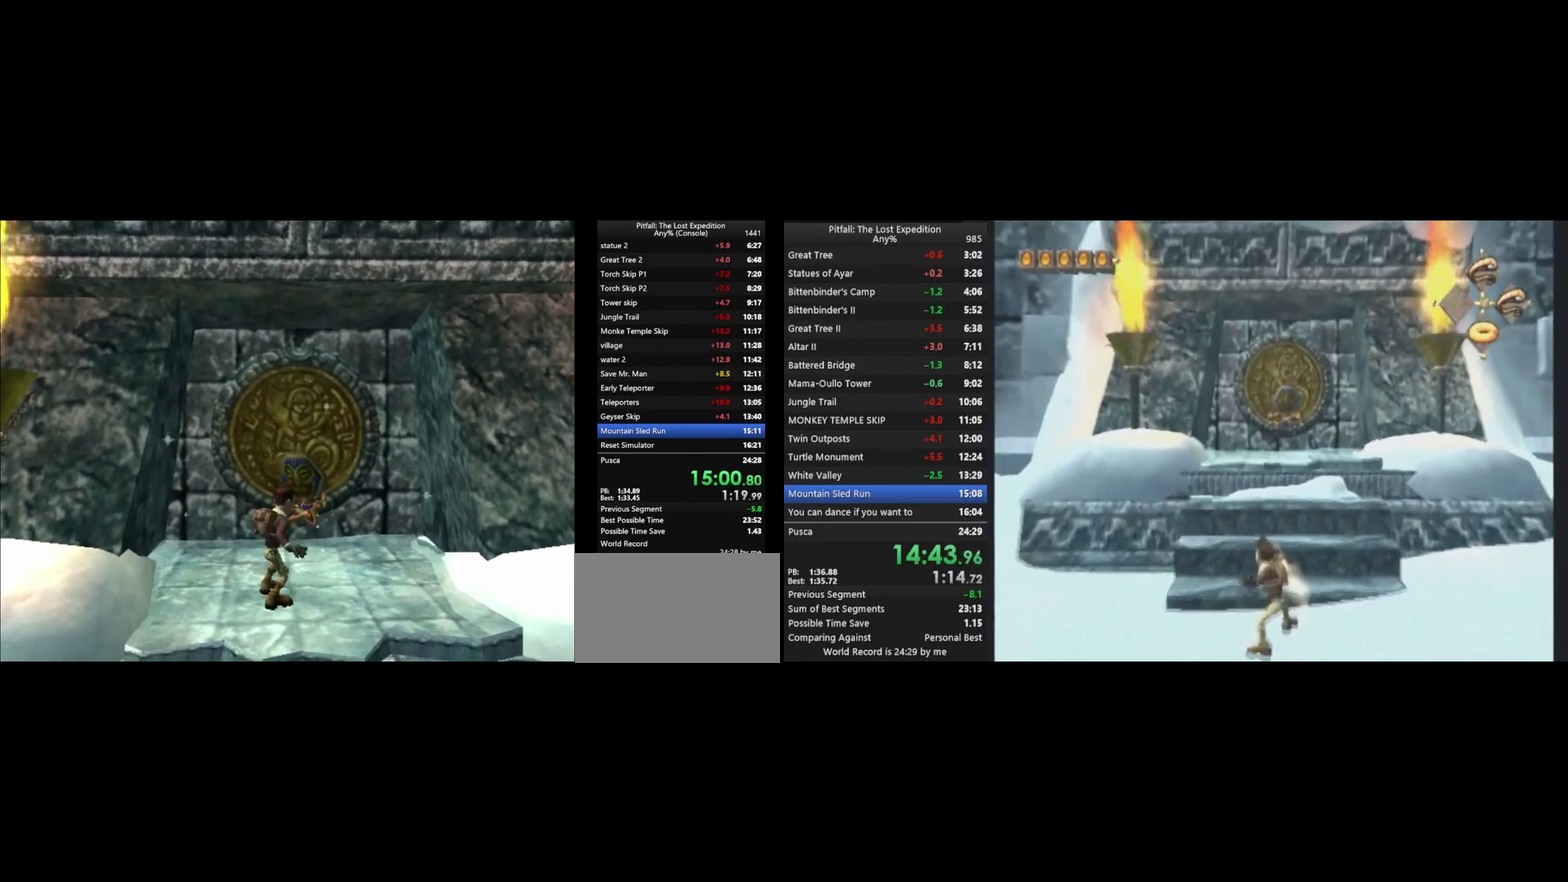
{"buttons": [], "left_stick": "center", "right_stick": "center", "events": [[200, "DPAD_DOWN", "down"], [233, "DPAD_DOWN", "up"], [300, "DPAD_DOWN", "down"], [367, "DPAD_DOWN", "up"], [433, "DPAD_DOWN", "down"], [500, "DPAD_DOWN", "up"]]}
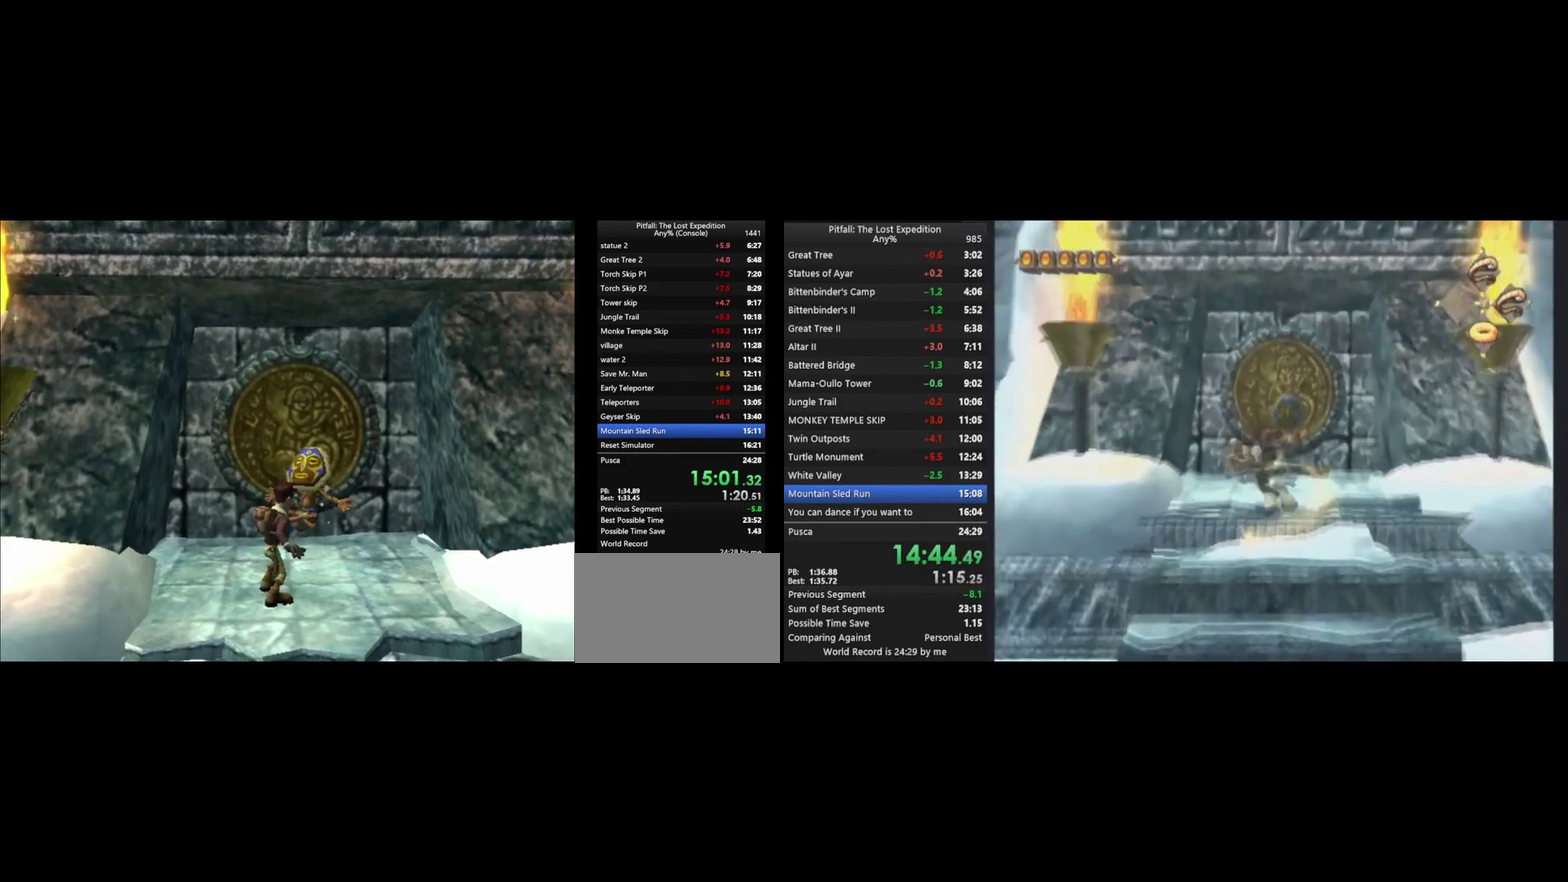
{"buttons": ["DPAD_DOWN"], "left_stick": "center", "right_stick": "center", "events": [[67, "DPAD_DOWN", "down"], [100, "DPAD_DOWN", "up"], [167, "DPAD_DOWN", "down"], [200, "DPAD_DOWN", "up"], [300, "DPAD_DOWN", "down"]]}
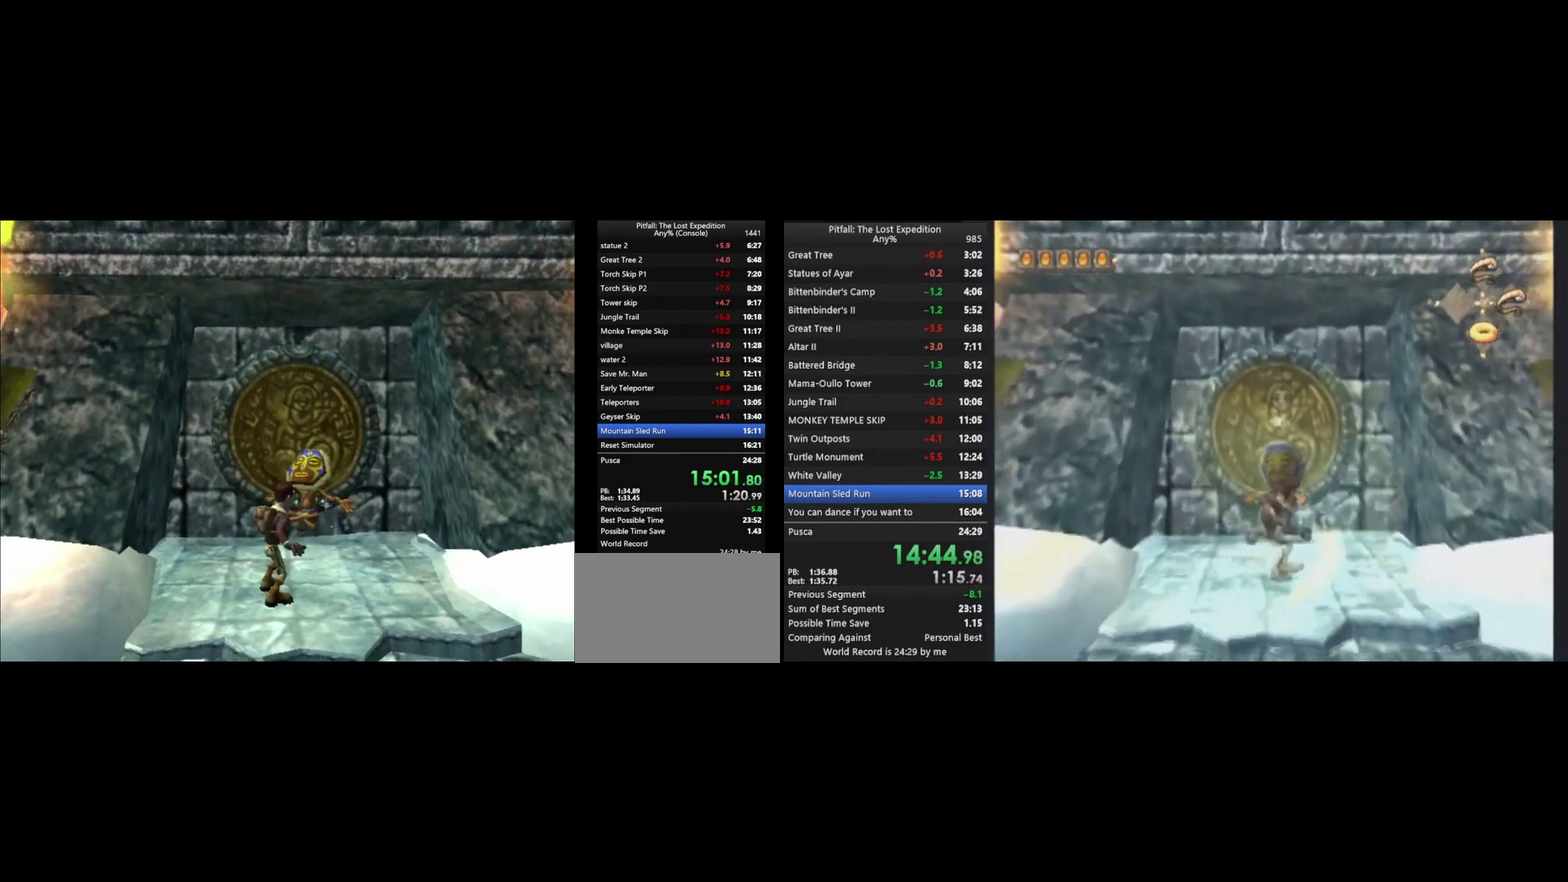
{"buttons": ["DPAD_DOWN"], "left_stick": "center", "right_stick": "center", "events": [[400, "DPAD_DOWN", "up"], [500, "DPAD_DOWN", "down"]]}
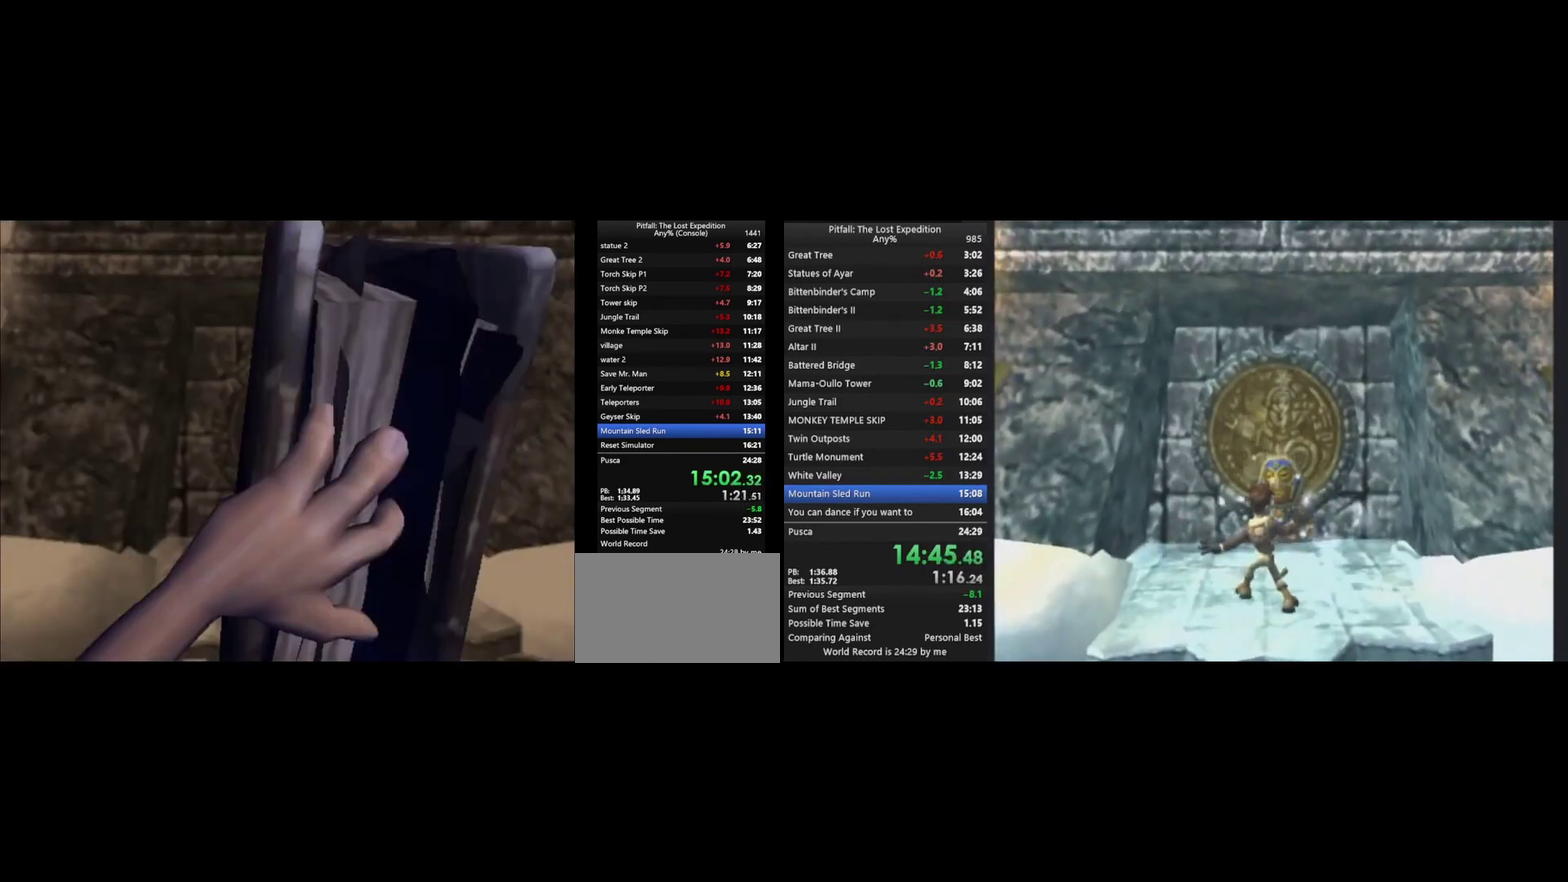
{"buttons": ["DPAD_DOWN"], "left_stick": "center", "right_stick": "center", "events": [[33, "DPAD_DOWN", "up"], [100, "DPAD_DOWN", "down"], [167, "DPAD_DOWN", "up"], [233, "DPAD_DOWN", "down"], [300, "DPAD_DOWN", "up"], [367, "DPAD_DOWN", "down"], [400, "DPAD_DOWN", "up"], [500, "DPAD_DOWN", "down"]]}
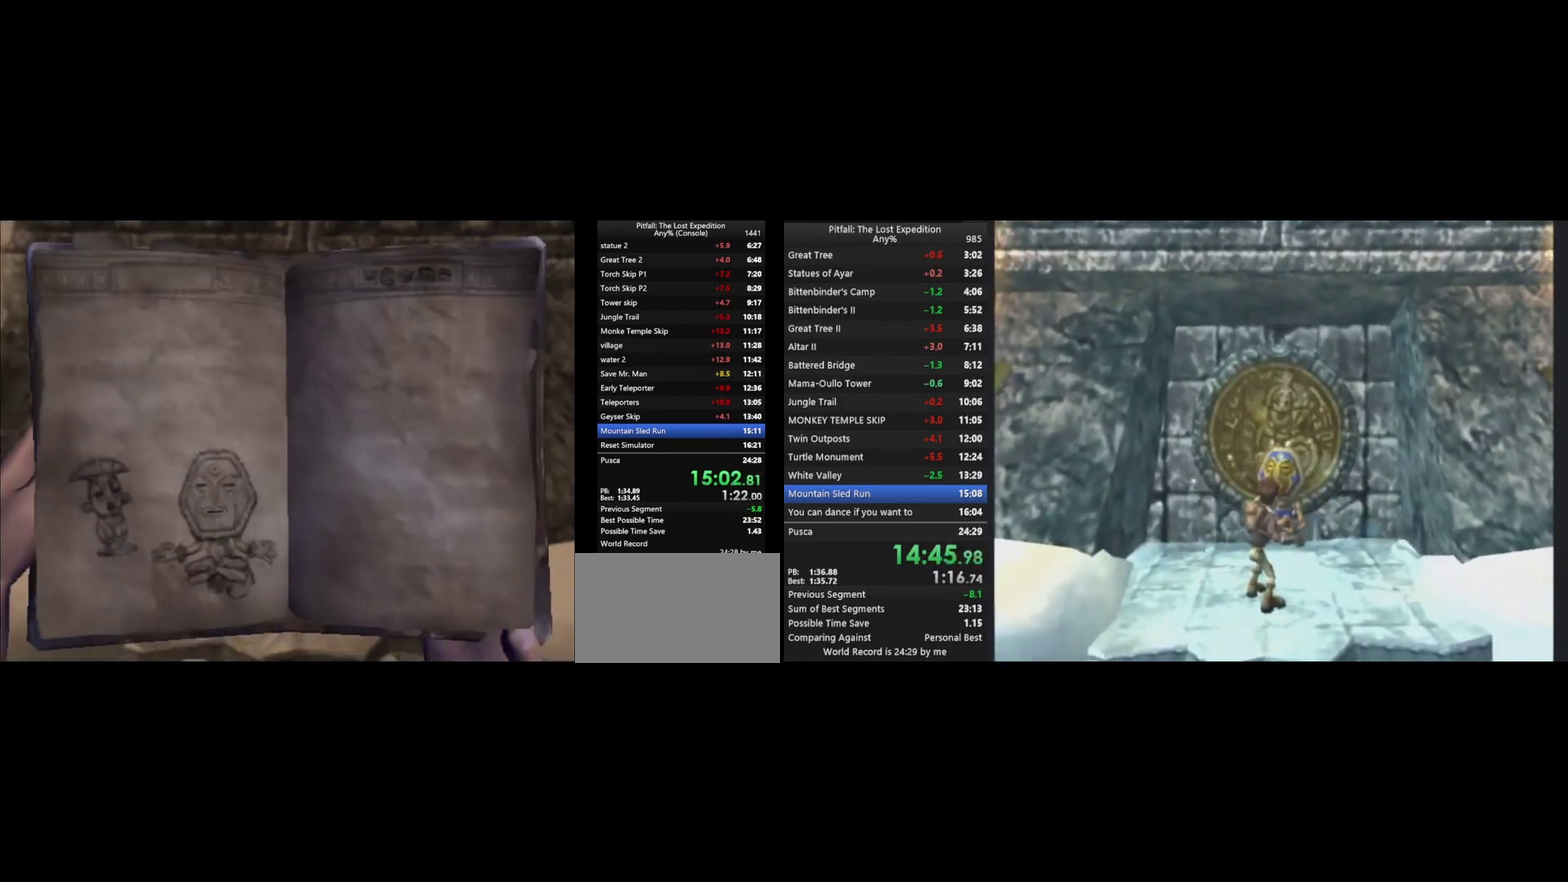
{"buttons": [], "left_stick": "center", "right_stick": "center", "events": [[33, "DPAD_DOWN", "up"], [233, "DPAD_DOWN", "down"], [300, "DPAD_DOWN", "up"], [367, "DPAD_DOWN", "down"], [433, "DPAD_DOWN", "up"]]}
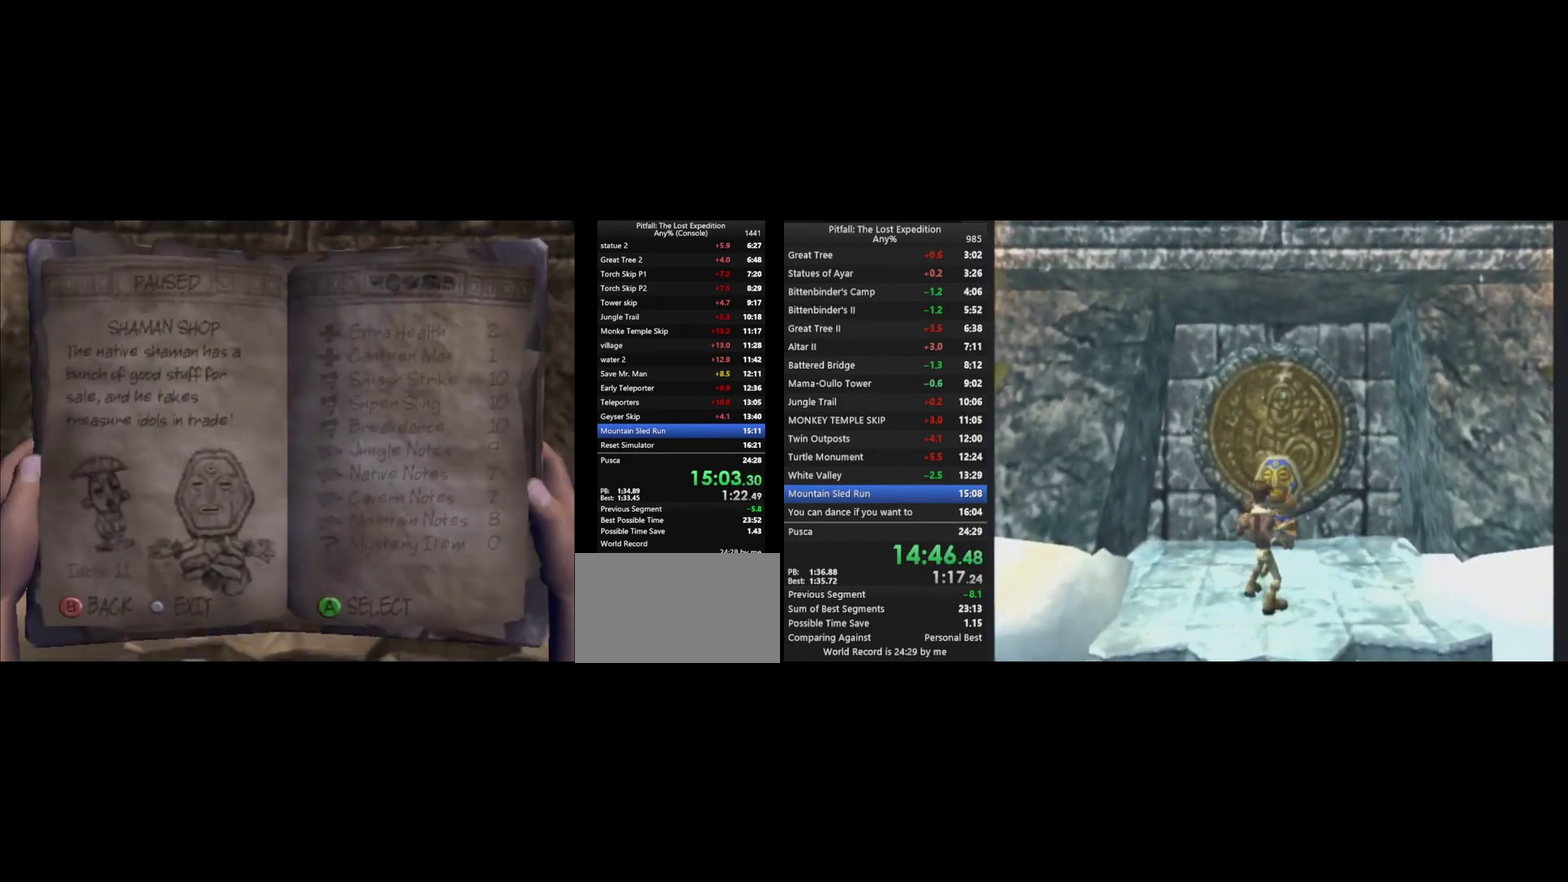
{"buttons": ["DPAD_DOWN"], "left_stick": "center", "right_stick": "center", "events": [[33, "DPAD_DOWN", "down"], [100, "DPAD_DOWN", "up"], [167, "DPAD_DOWN", "down"], [200, "DPAD_DOWN", "up"], [267, "DPAD_DOWN", "down"], [333, "DPAD_DOWN", "up"], [400, "DPAD_DOWN", "down"], [433, "DPAD_DOWN", "up"], [500, "DPAD_DOWN", "down"]]}
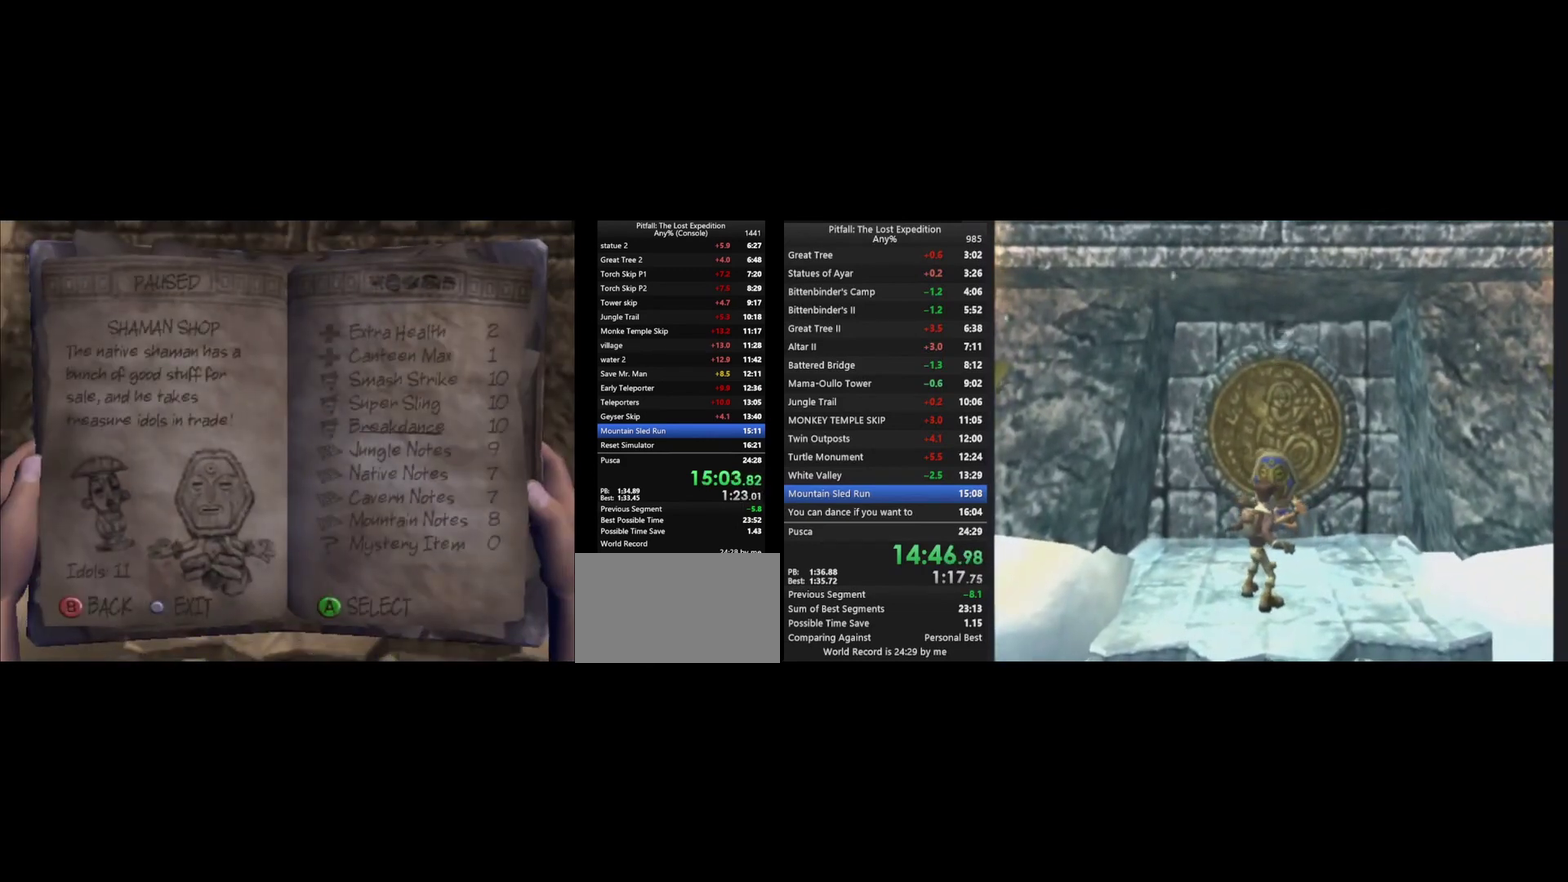
{"buttons": [], "left_stick": "center", "right_stick": "center", "events": [[67, "DPAD_DOWN", "up"], [133, "A", "down"], [167, "A", "up"], [267, "A", "down"], [300, "A", "up"], [367, "A", "down"], [500, "A", "up"]]}